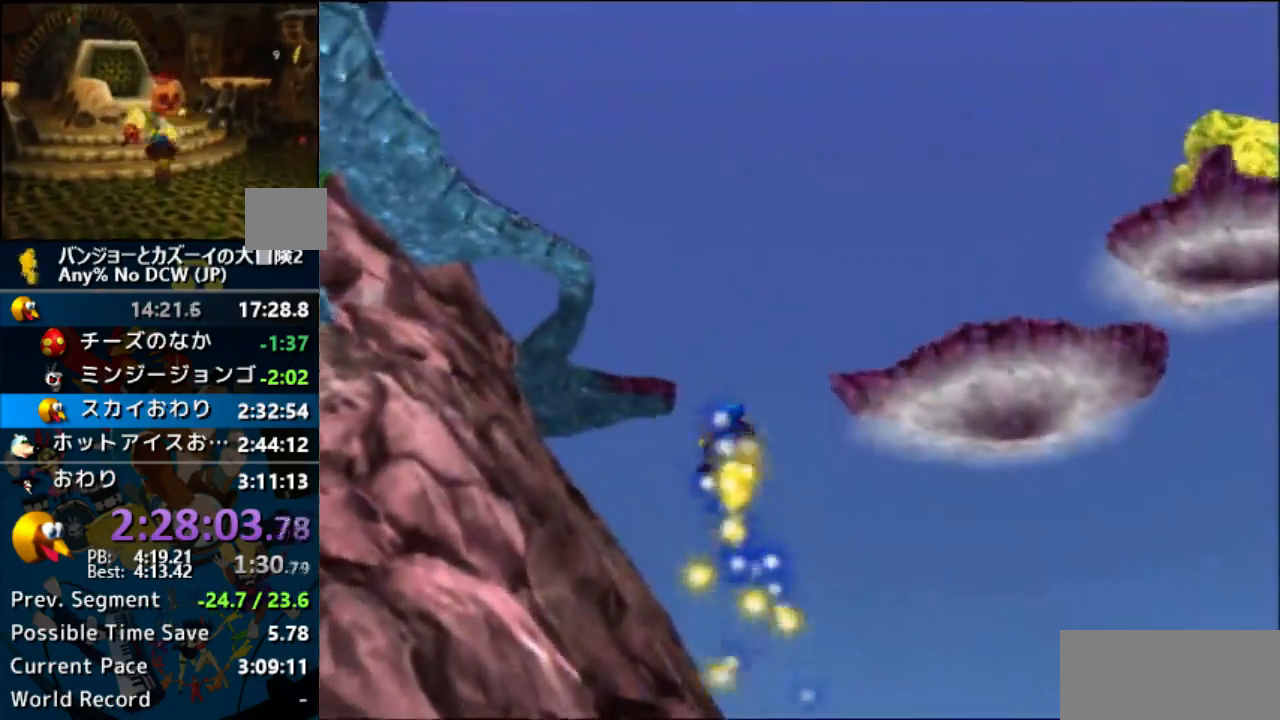
Gameplay with a controller (Nintendo layout); each line is a JSON object with the inputs held at the frame after it. "events" lists button and stick changes between this image and that frame as [ms after this image, input, new state], when the widget could be followed in between. Not read: B L1 L3 R3 START.
{"buttons": [], "left_stick": "center", "events": [[33, "A", "up"], [100, "A", "down"], [167, "A", "up"], [167, "C_UP", "down"], [233, "left_stick", "right"], [300, "C_UP", "up"], [467, "left_stick", "center"]]}
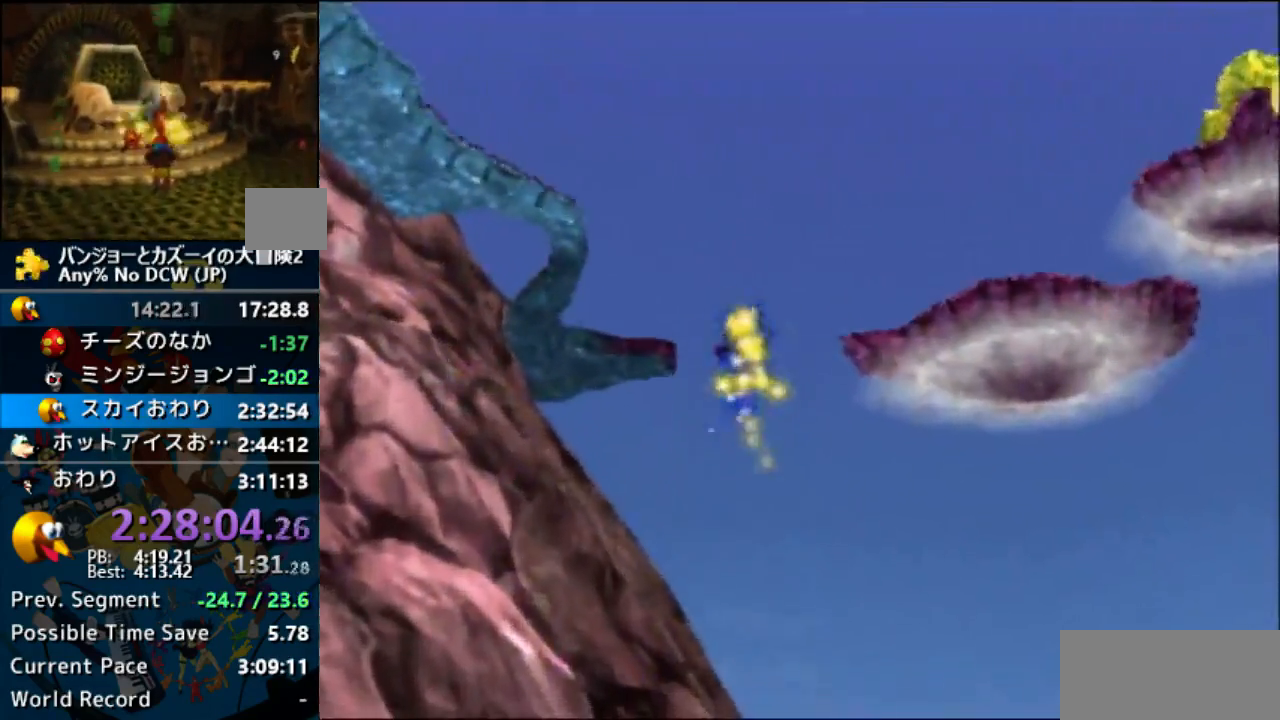
{"buttons": ["A"], "left_stick": "center", "events": [[33, "A", "down"], [167, "A", "up"], [233, "A", "down"], [300, "left_stick", "right"], [333, "A", "up"], [400, "A", "down"], [467, "left_stick", "center"]]}
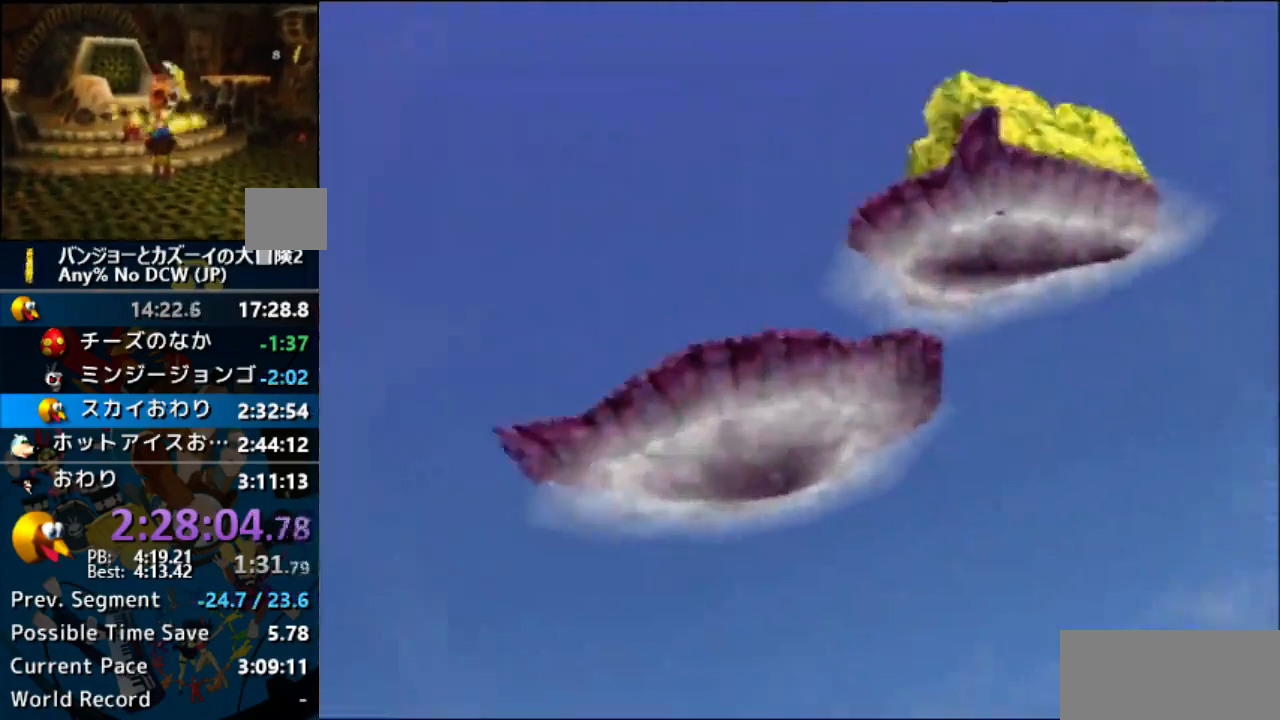
{"buttons": ["A"], "left_stick": "center", "events": [[33, "A", "up"], [100, "A", "down"], [200, "A", "up"], [267, "A", "down"], [400, "A", "up"], [467, "A", "down"]]}
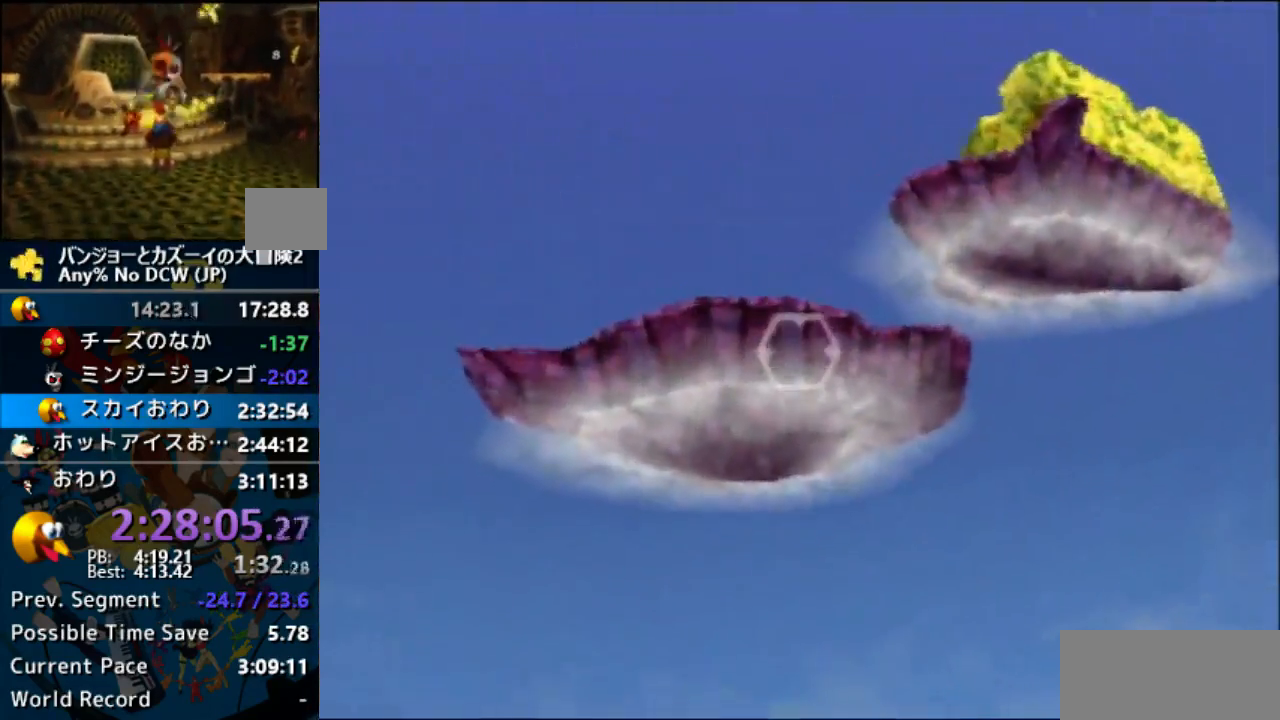
{"buttons": ["A", "Z"], "left_stick": "center", "events": [[67, "A", "up"], [100, "Z", "down"], [300, "A", "down"], [400, "A", "up"], [467, "A", "down"]]}
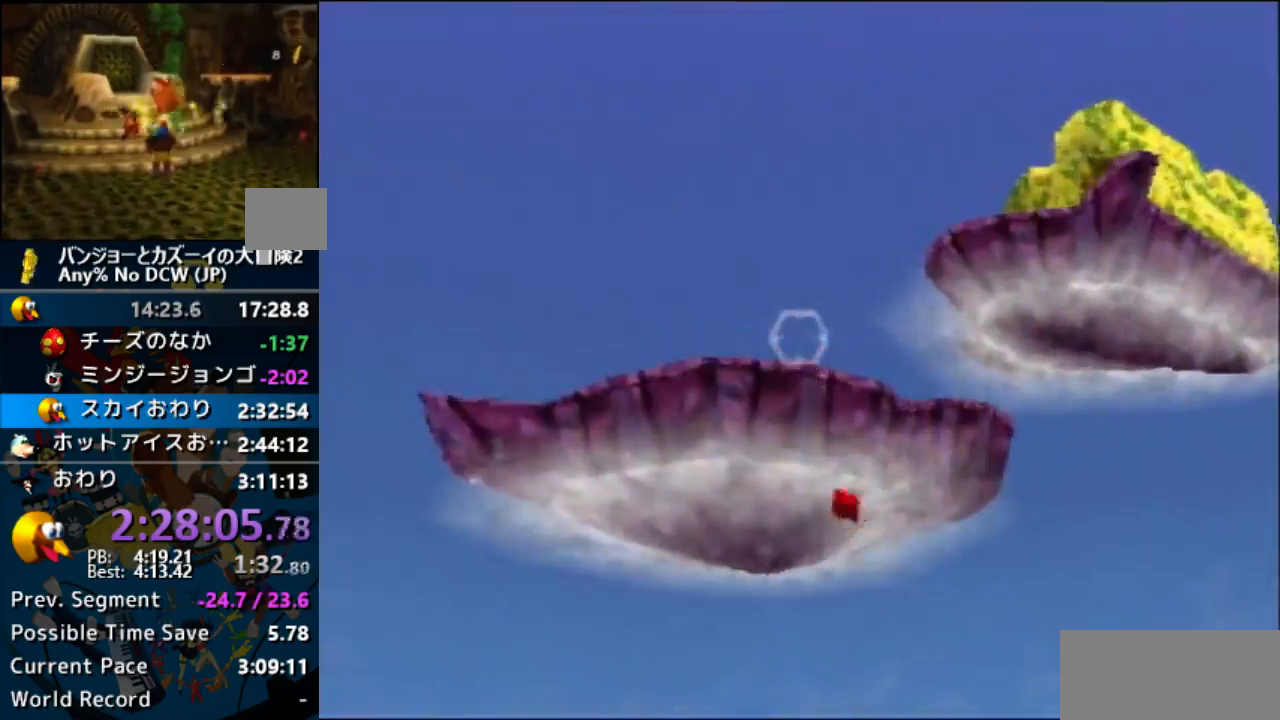
{"buttons": ["Z"], "left_stick": "center", "events": [[100, "A", "up"], [167, "A", "down"], [300, "A", "up"]]}
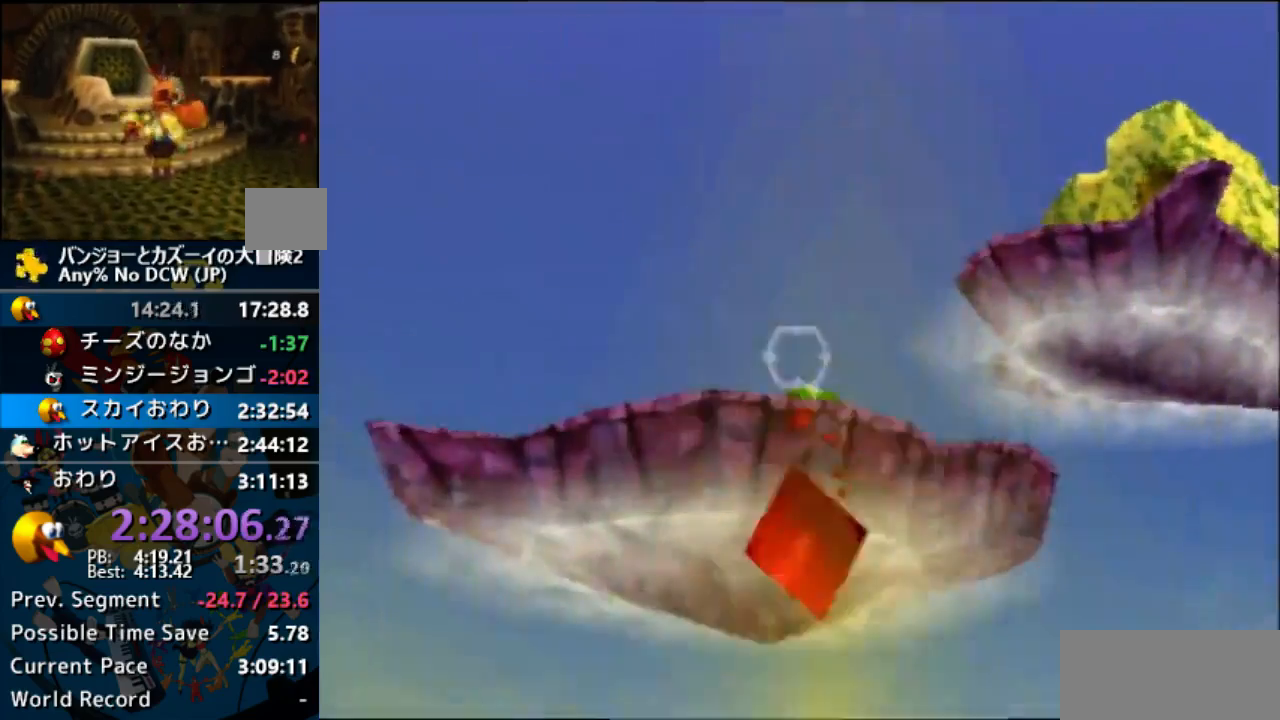
{"buttons": ["Z"], "left_stick": "center", "events": []}
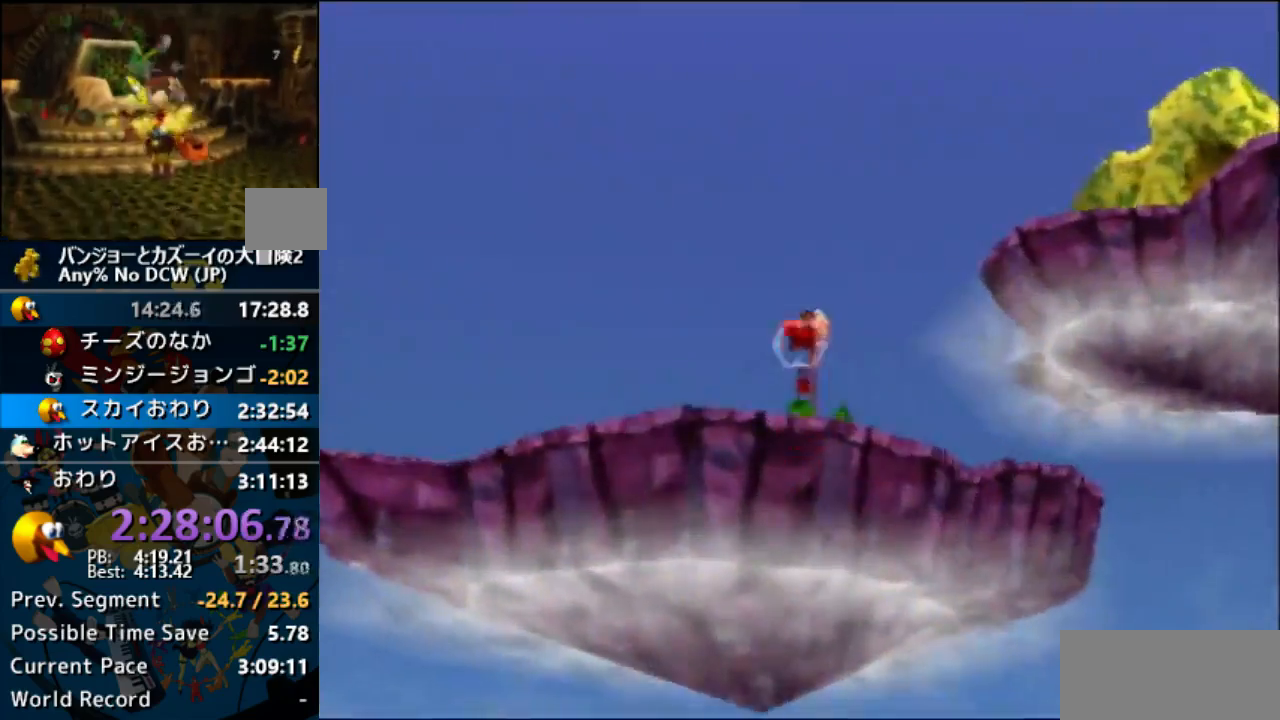
{"buttons": ["Z"], "left_stick": "center", "events": []}
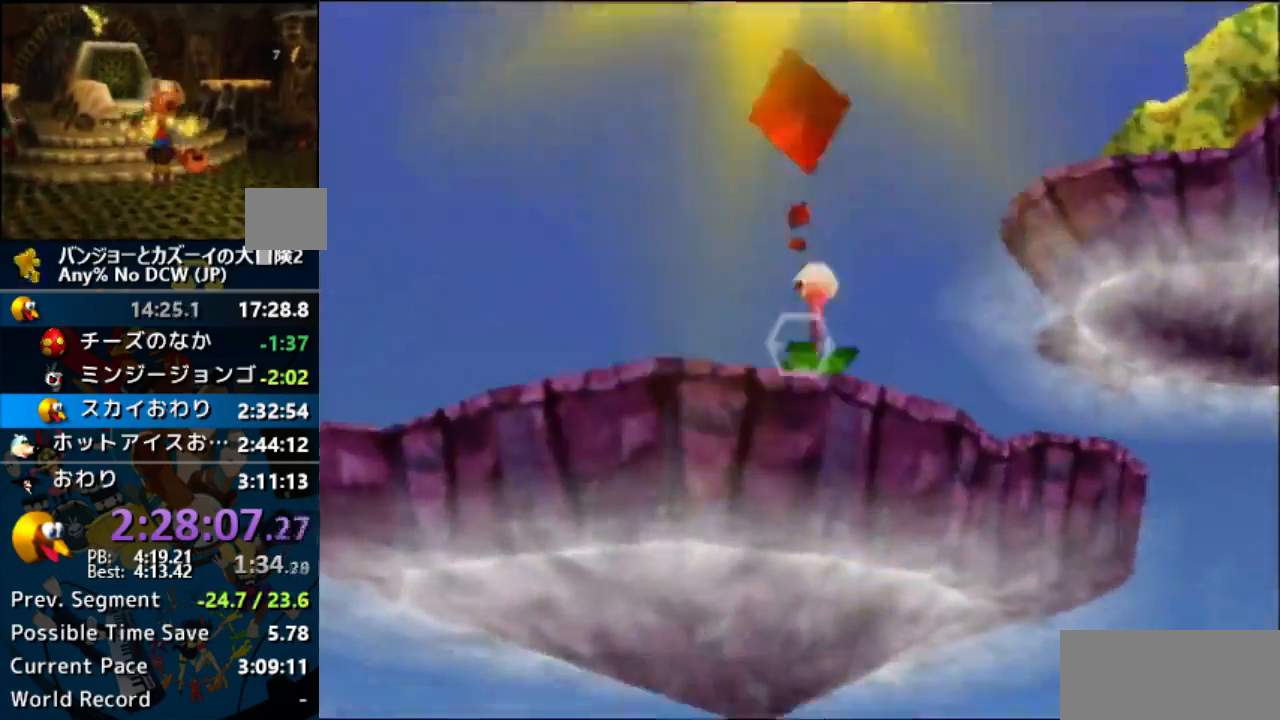
{"buttons": ["R1", "Z"], "left_stick": "left"}
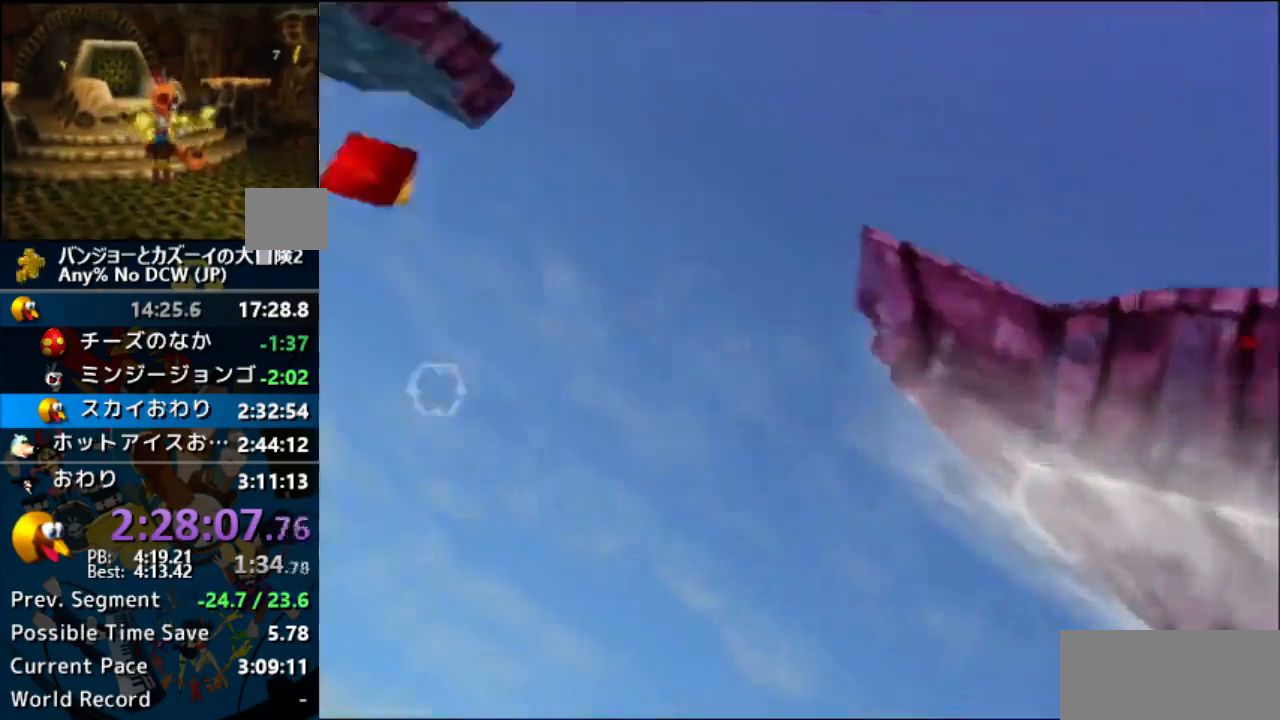
{"buttons": ["R1", "Z"], "left_stick": "center"}